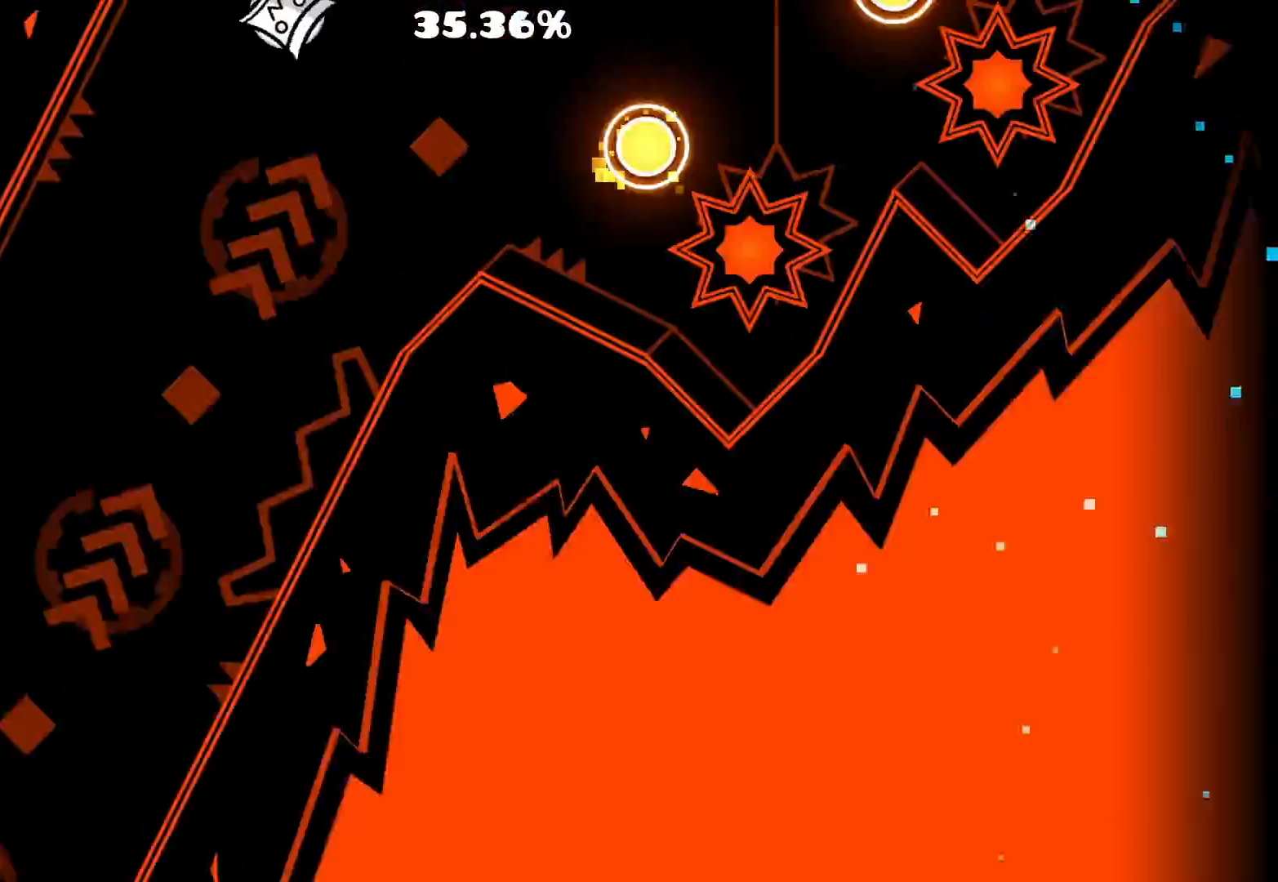
Gameplay with keyboard and mouse; each line is a JSON object with the keys and mouse buttons held at the frame after it. "events" lists presses ("down") and releases ("up") of "a", "ctrl", "d", "e", "f", "q", "r", "s", "shift", "space", "tab", "w", "mouse_left", "mouse_wheel", "mouse_right", "mouse_mb4" and "mouse_mb5" between this image and that frame as [ms after this image, input, new state], when the widget could be followed in between. "mouse_left", "mouse_wheel", "mouse_right", "mouse_mb4", "mouse_mb5" = the "left", "wheel", "right", "mb4", "mb5" buttons of the "mouse" list. No other keys are recorded. "wheel" means that the mouse wheel is clicked or scrolled. Mouse movement is not recorded.
{"keys": [], "mouse": [], "events": [[283, "mouse_left", "down"], [467, "mouse_left", "up"]]}
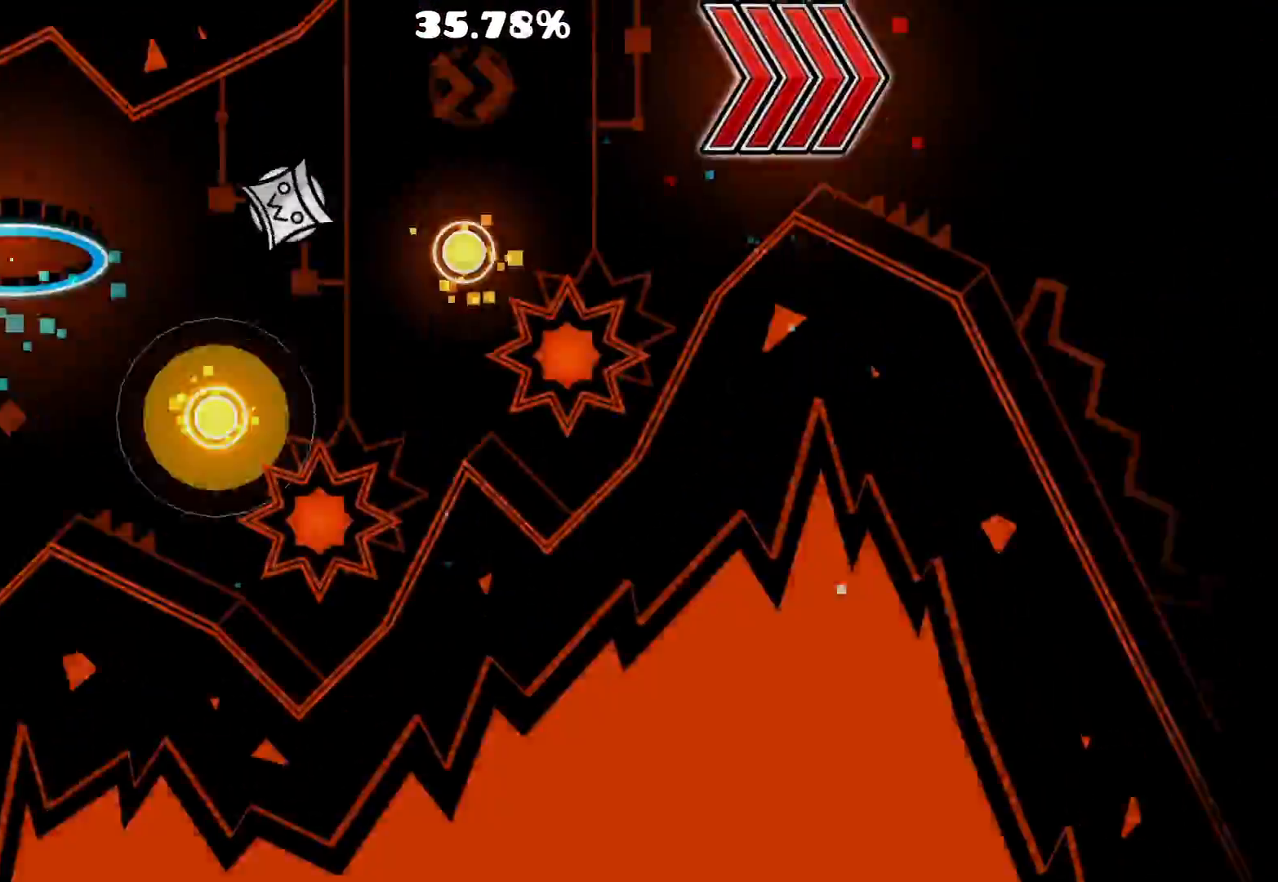
{"keys": [], "mouse": [], "events": [[100, "mouse_left", "down"], [333, "mouse_left", "up"]]}
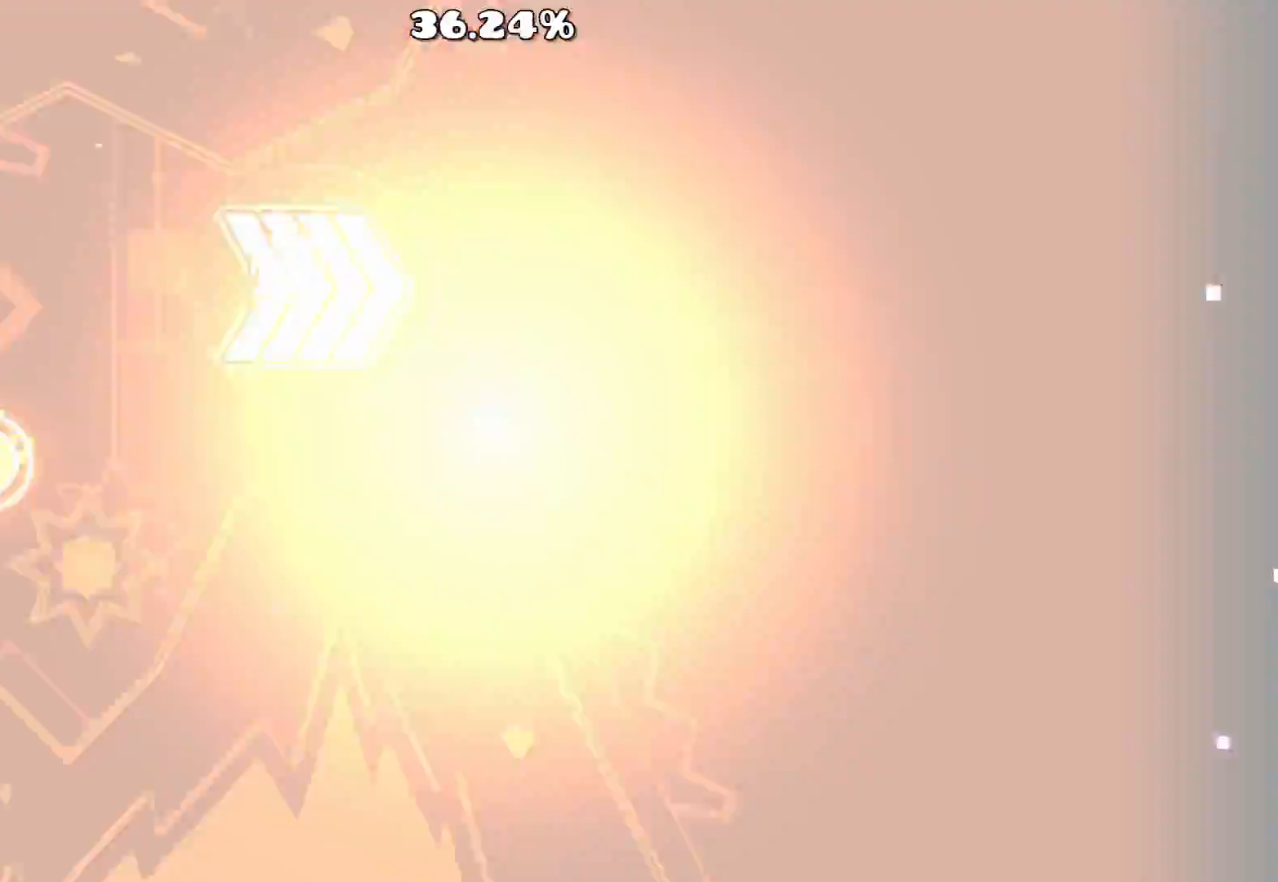
{"keys": [], "mouse": ["left"]}
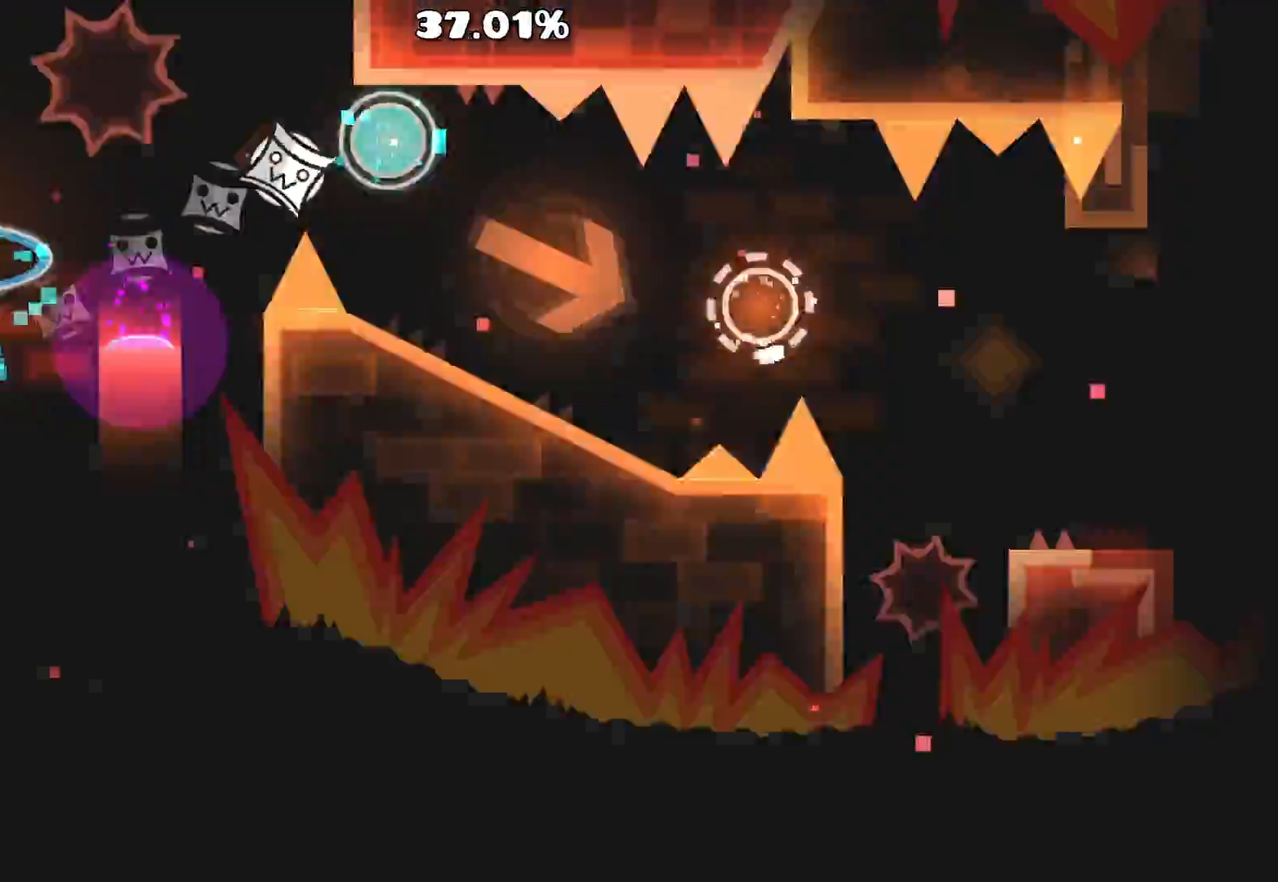
{"keys": [], "mouse": [], "events": [[133, "mouse_left", "up"], [233, "mouse_left", "down"], [333, "mouse_left", "up"]]}
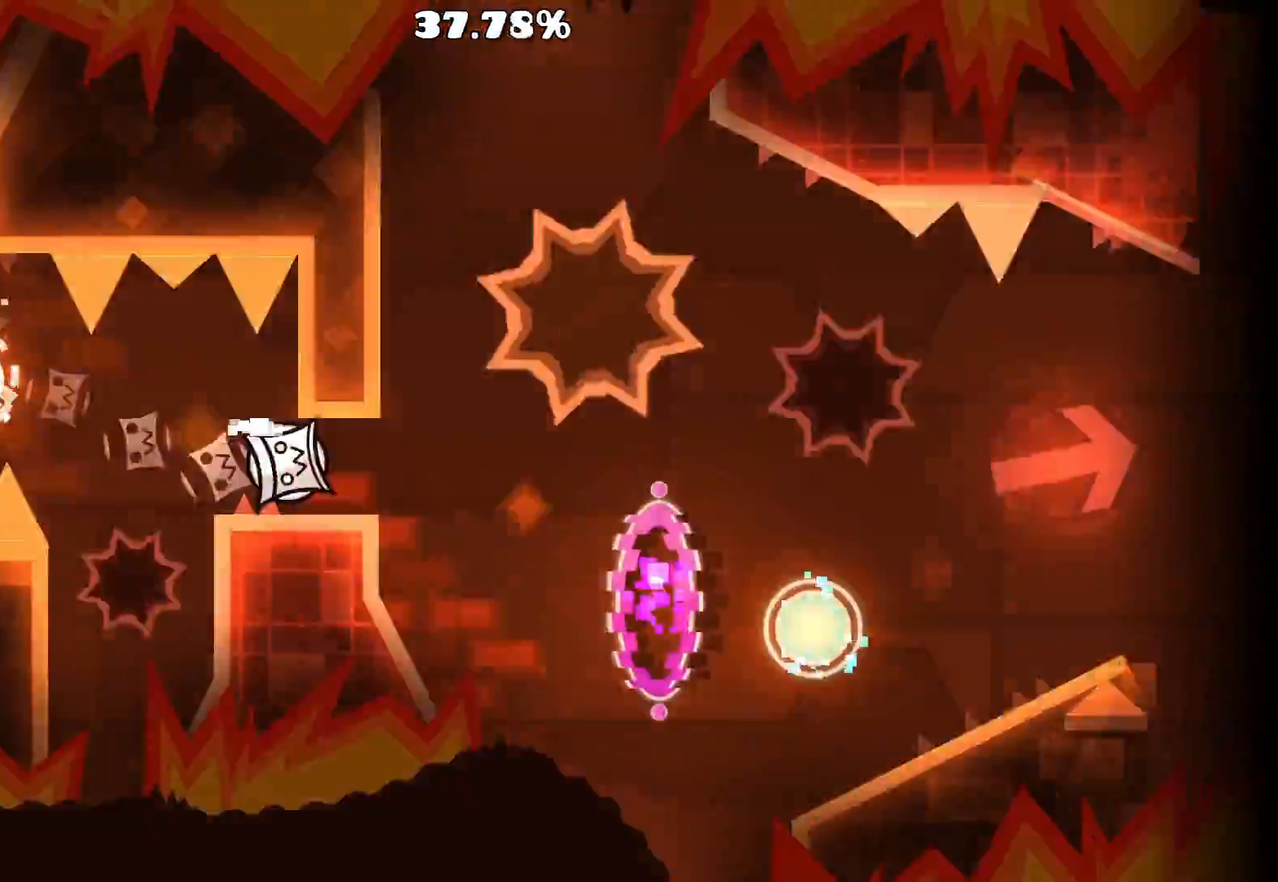
{"keys": [], "mouse": ["left"], "events": [[67, "mouse_left", "down"], [117, "mouse_left", "up"], [300, "mouse_left", "down"], [333, "mouse_left", "up"], [483, "mouse_left", "down"]]}